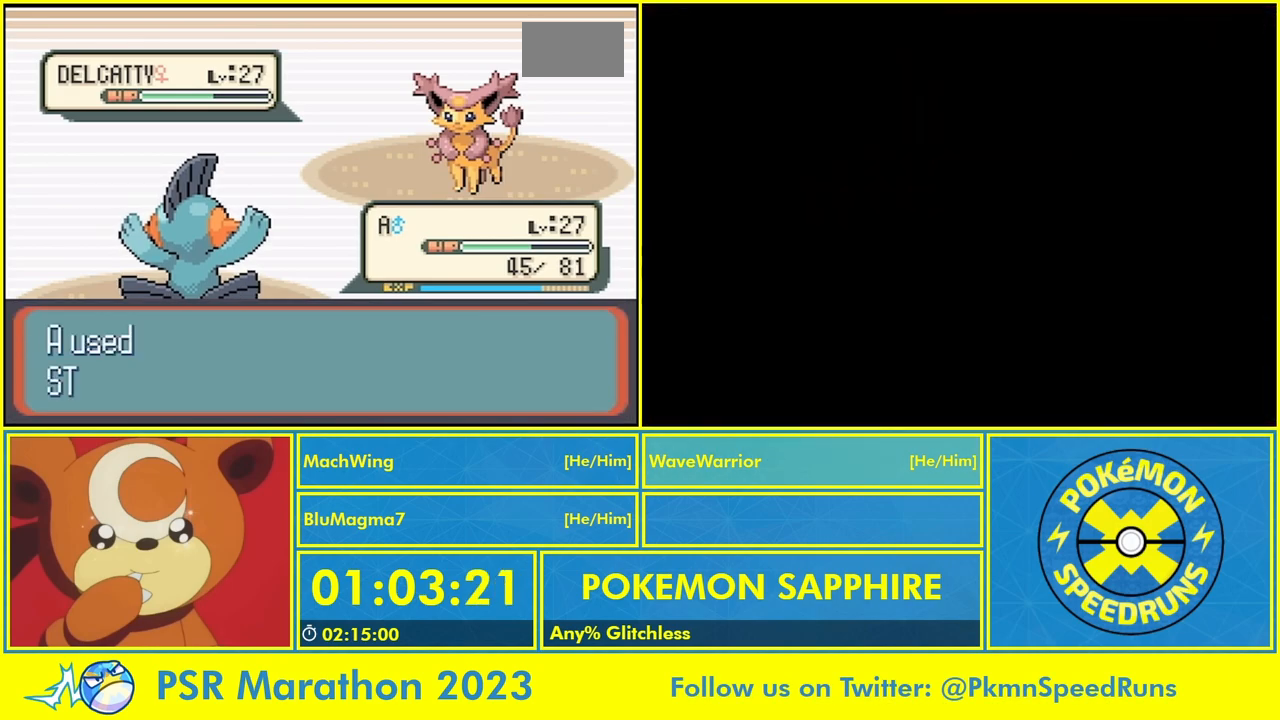
Gameplay with a controller (Nintendo layout); each line is a JSON object with the inputs held at the frame after it. "events" lists button and stick changes between this image and that frame as [ms after this image, input, new state], when the widget could be followed in between. Not read: L3 R3.
{"buttons": ["L1"], "events": [[33, "L1", "down"], [100, "A", "up"], [167, "L1", "up"], [200, "A", "down"], [267, "L1", "down"], [300, "A", "up"], [367, "L1", "up"], [400, "A", "down"], [467, "L1", "down"], [500, "A", "up"]]}
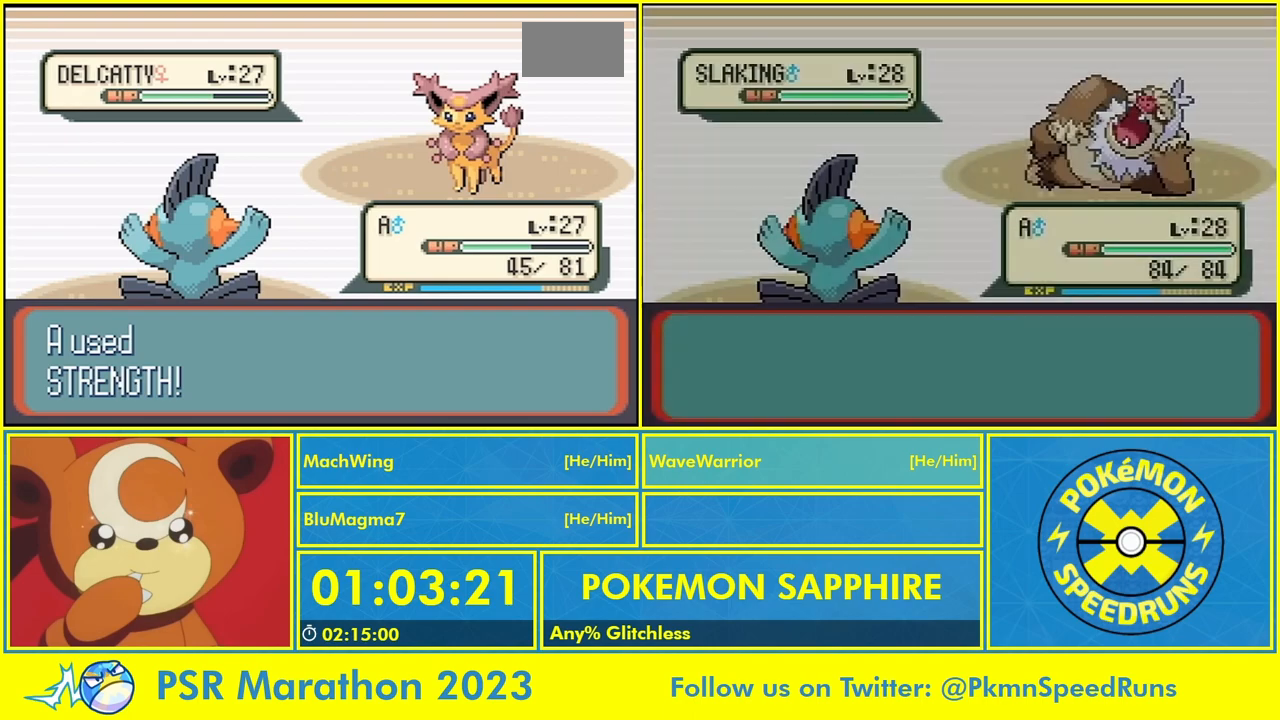
{"buttons": ["A"], "events": [[100, "A", "down"], [100, "L1", "up"], [167, "A", "up"], [233, "L1", "down"], [267, "A", "down"], [367, "A", "up"], [400, "L1", "up"], [467, "A", "down"]]}
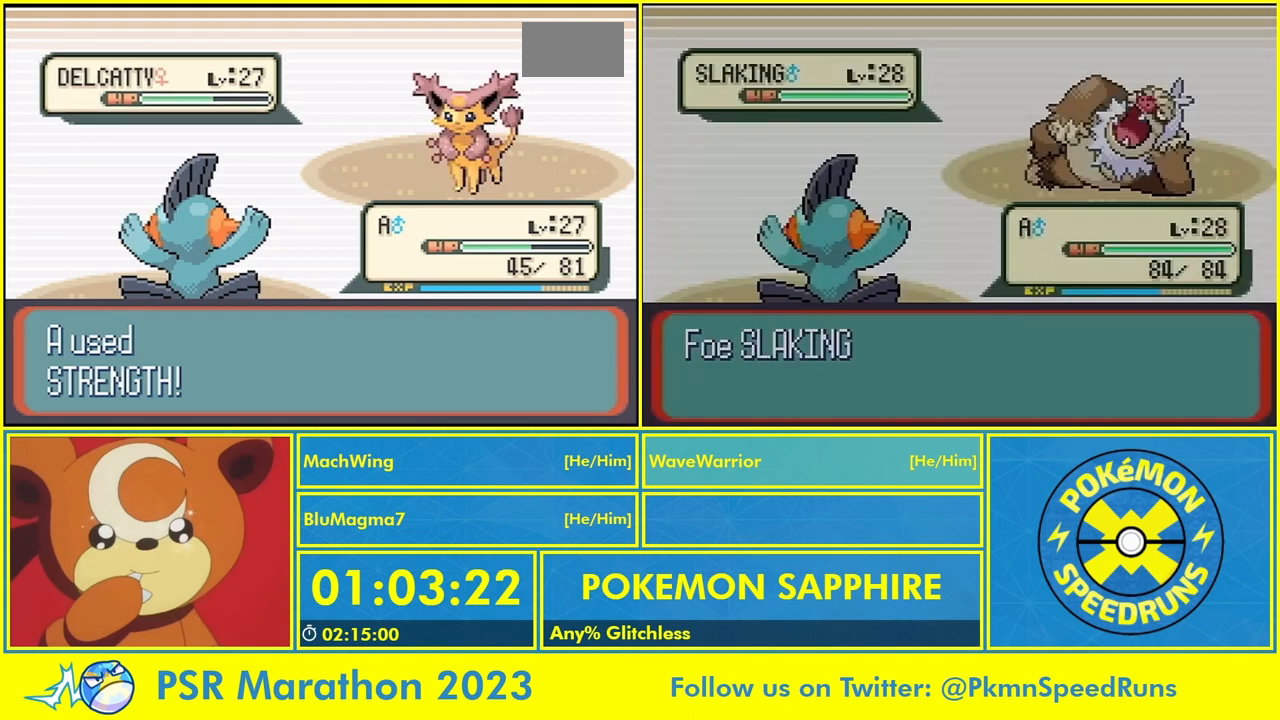
{"buttons": ["DPAD_LEFT"], "events": [[67, "A", "up"], [167, "A", "down"], [233, "A", "up"], [333, "DPAD_LEFT", "down"]]}
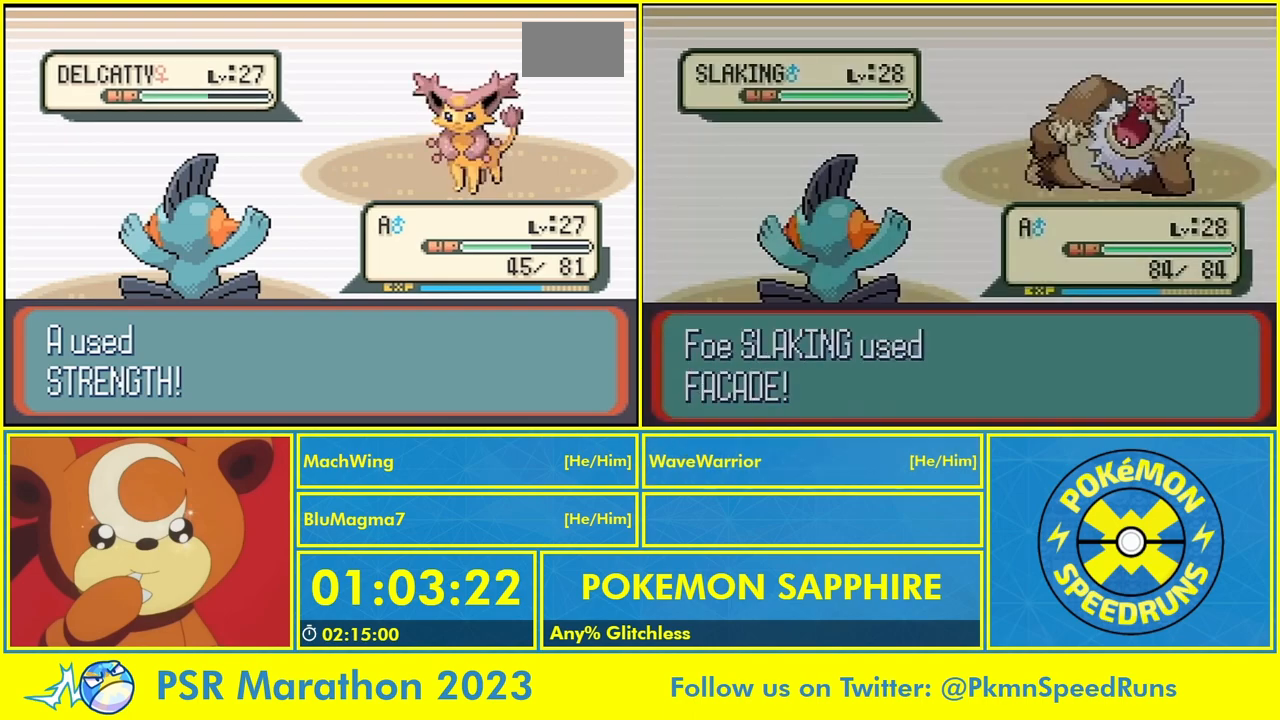
{"buttons": ["DPAD_LEFT"], "events": []}
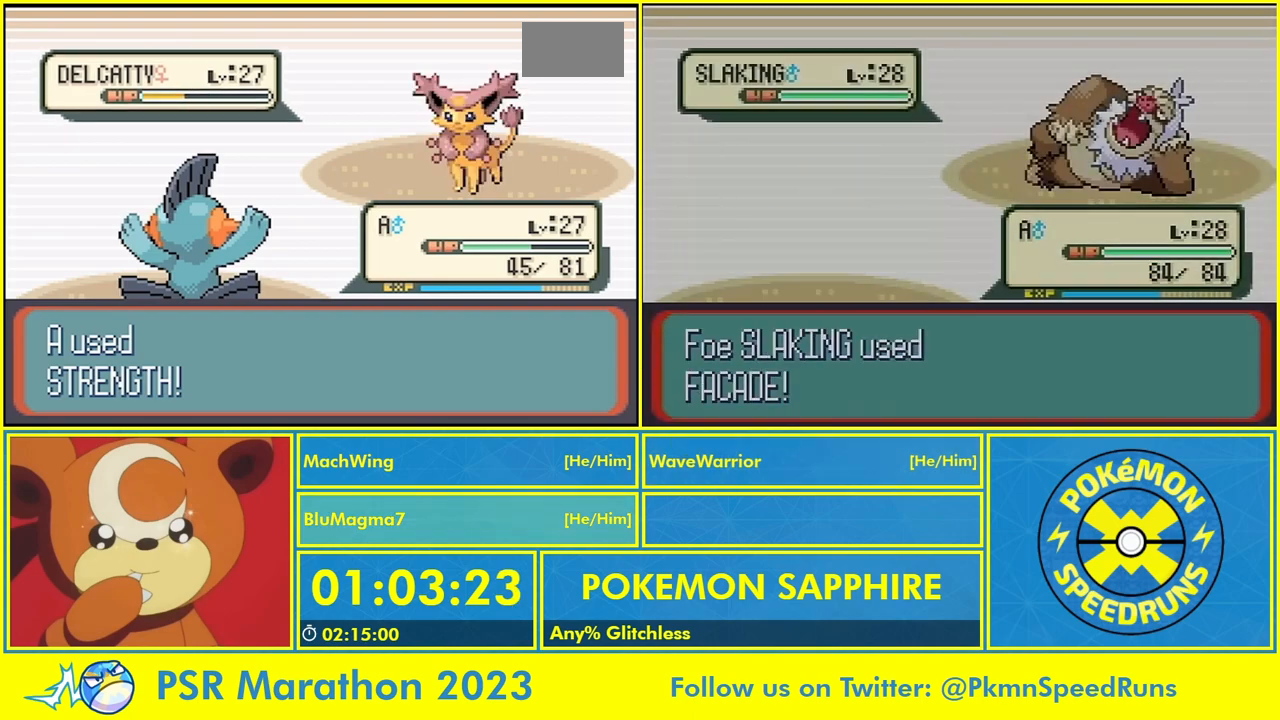
{"buttons": ["A"], "events": [[200, "DPAD_LEFT", "up"], [467, "A", "down"]]}
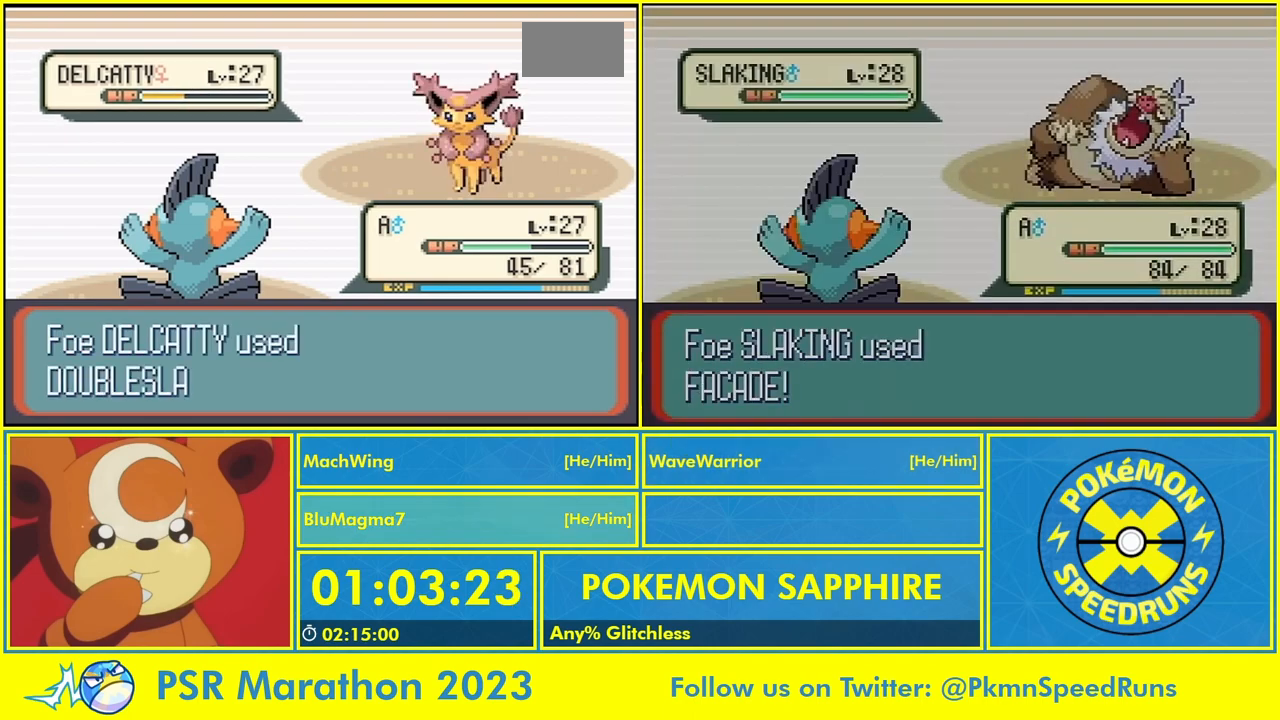
{"buttons": [], "events": [[67, "A", "up"], [200, "A", "down"], [300, "A", "up"], [400, "A", "down"], [500, "A", "up"]]}
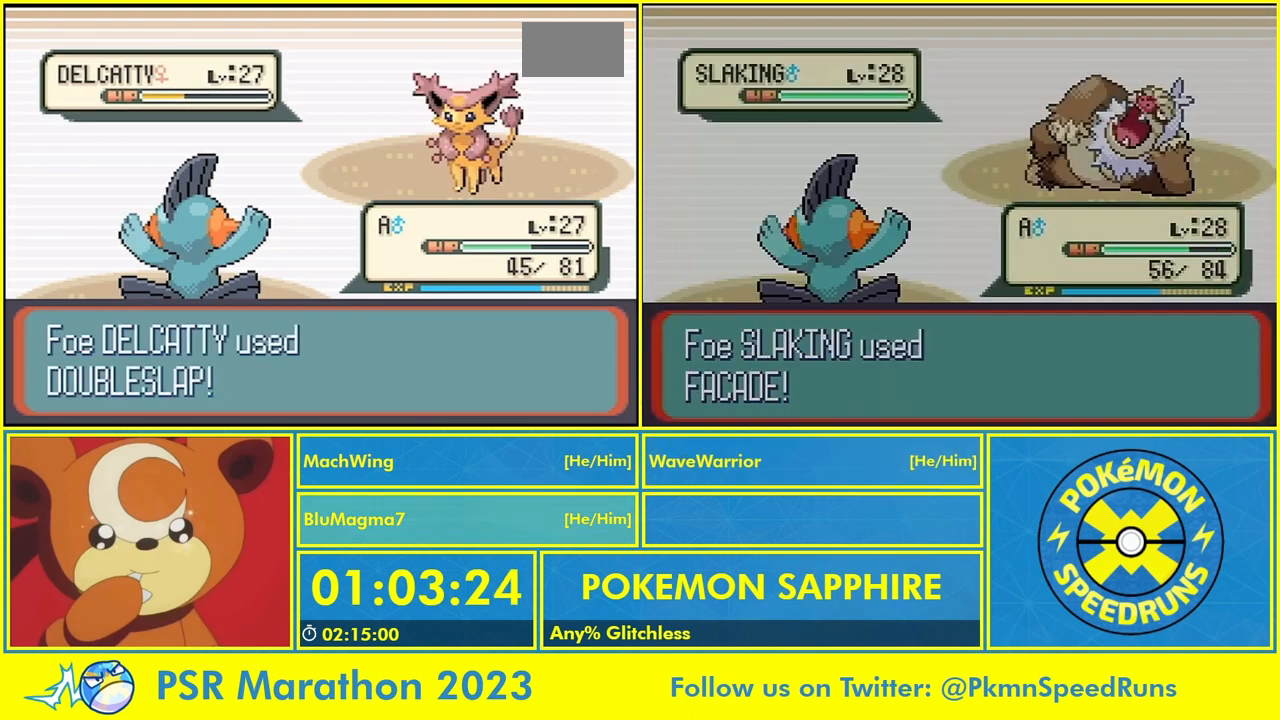
{"buttons": ["A", "B"], "events": [[100, "A", "down"], [200, "A", "up"], [300, "A", "down"], [333, "B", "down"], [400, "A", "up"], [500, "A", "down"]]}
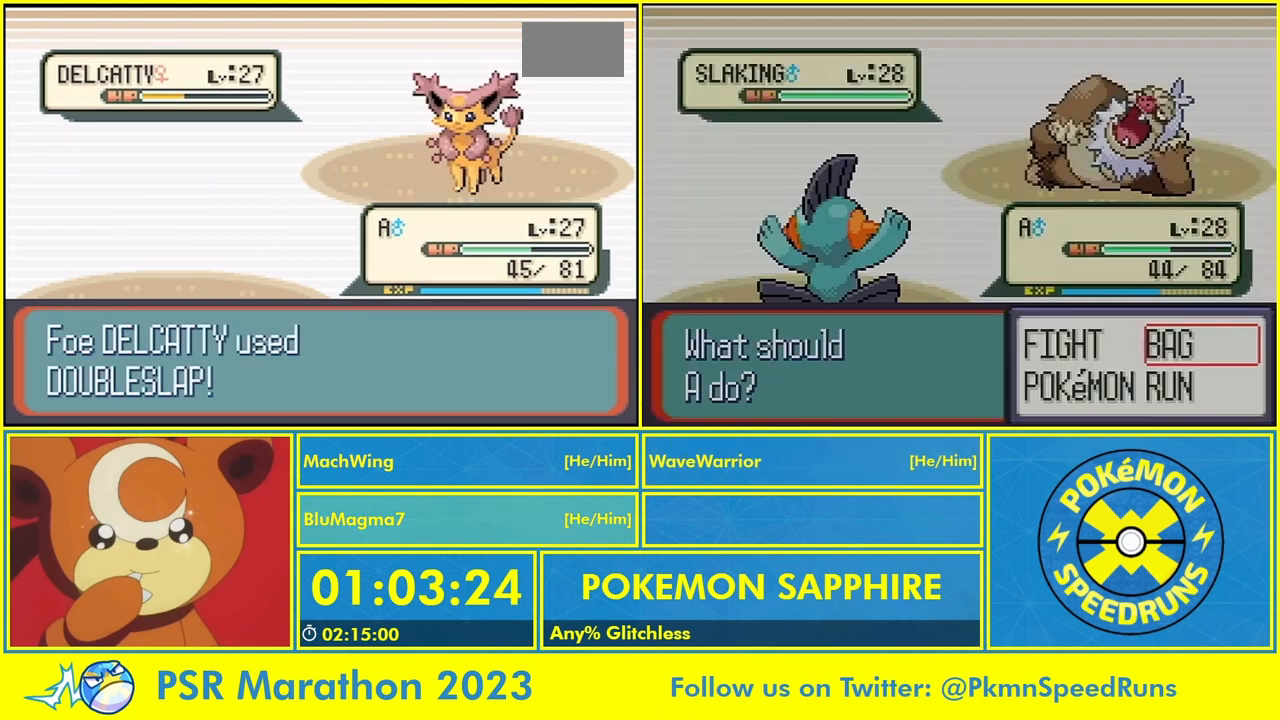
{"buttons": ["B"], "events": [[100, "A", "up"], [167, "B", "up"], [200, "A", "down"], [233, "B", "down"], [300, "A", "up"], [367, "B", "up"], [433, "A", "down"], [433, "B", "down"], [500, "A", "up"]]}
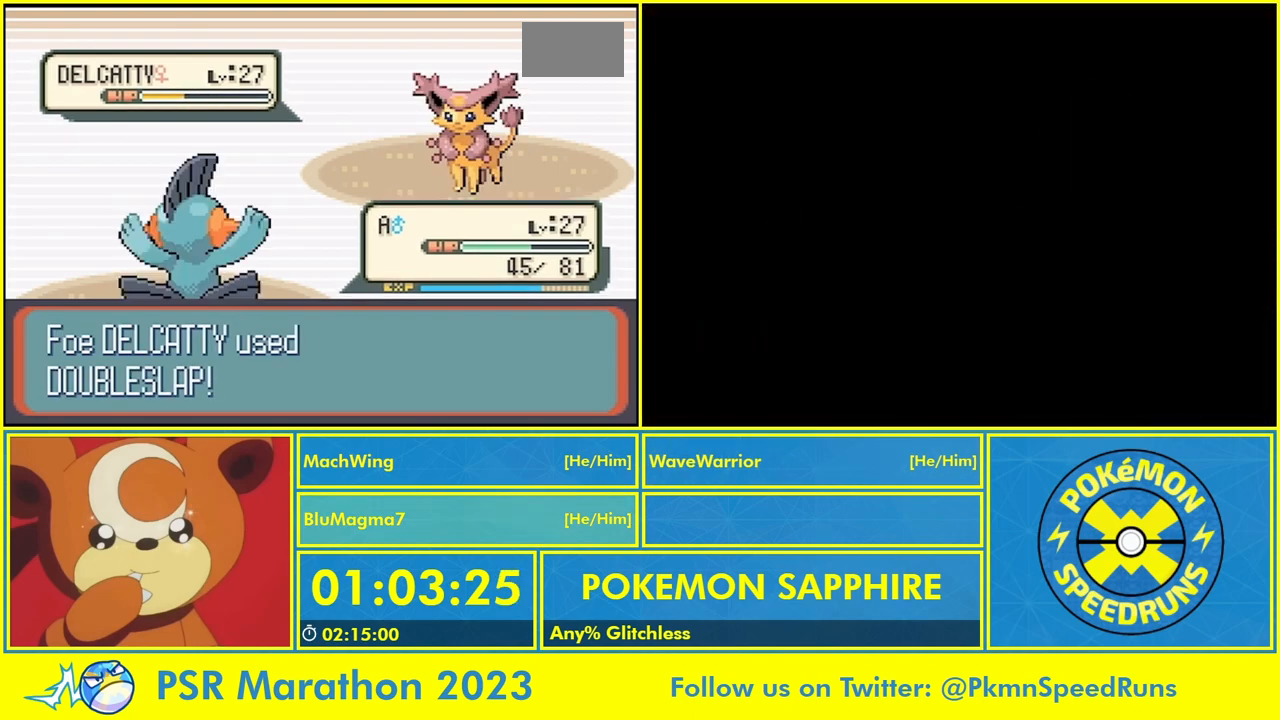
{"buttons": [], "events": [[67, "B", "up"], [100, "A", "down"], [167, "B", "down"], [200, "A", "up"], [267, "B", "up"], [333, "A", "down"], [367, "B", "down"], [400, "A", "up"], [500, "B", "up"]]}
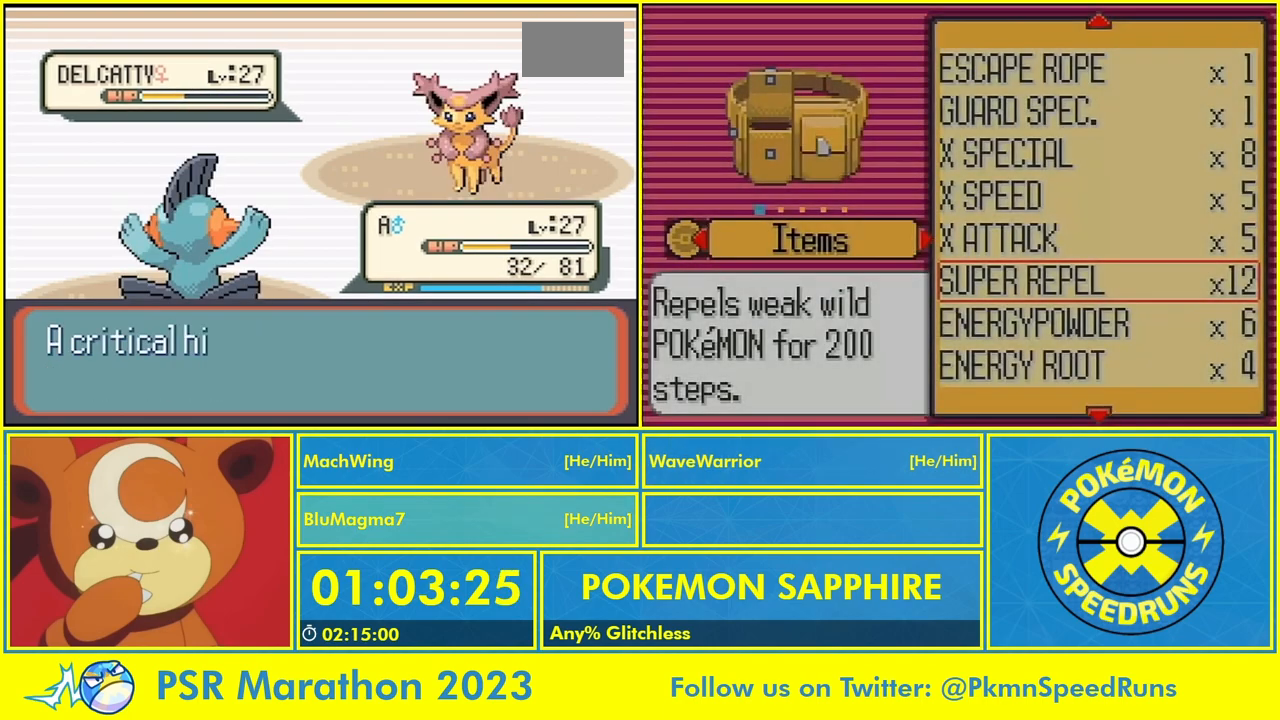
{"buttons": ["A", "B"], "events": [[33, "A", "down"], [67, "B", "down"], [133, "A", "up"], [200, "B", "up"], [267, "A", "down"], [300, "B", "down"], [333, "A", "up"], [400, "B", "up"], [467, "A", "down"], [500, "B", "down"]]}
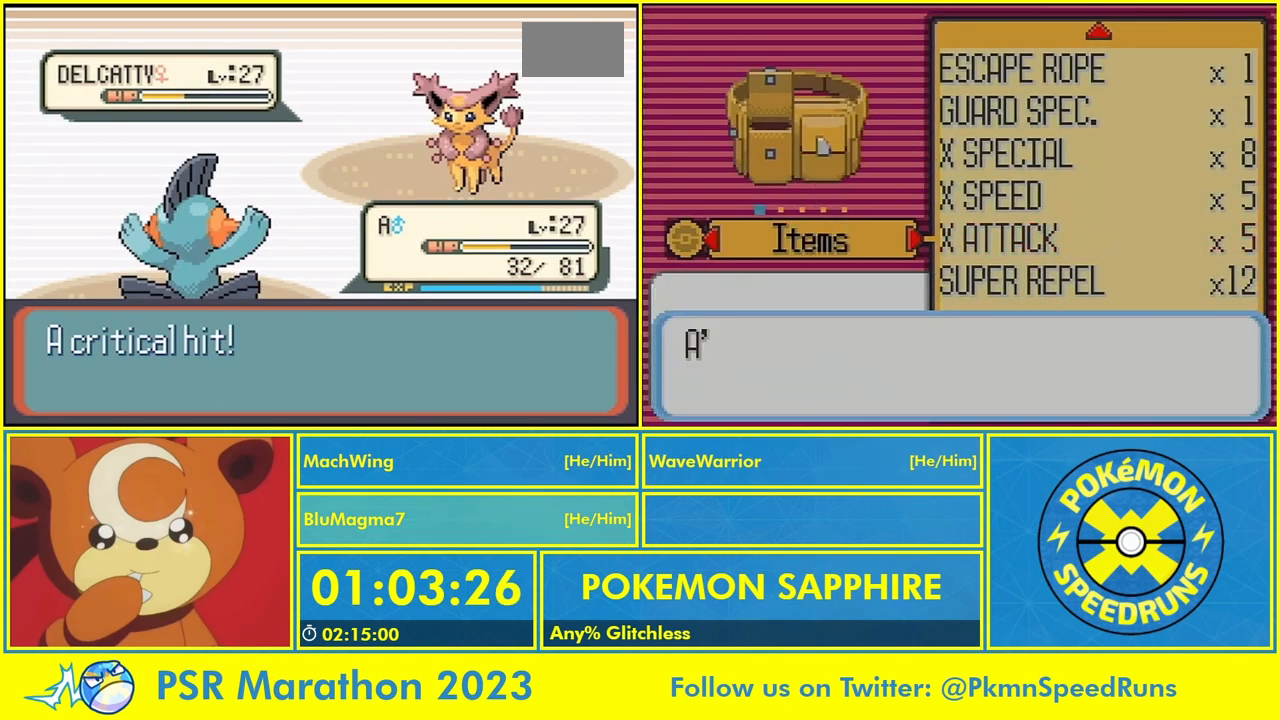
{"buttons": ["B"], "events": [[67, "A", "up"], [133, "B", "up"], [200, "A", "down"], [200, "B", "down"], [267, "A", "up"], [333, "B", "up"], [400, "A", "down"], [433, "B", "down"], [467, "A", "up"]]}
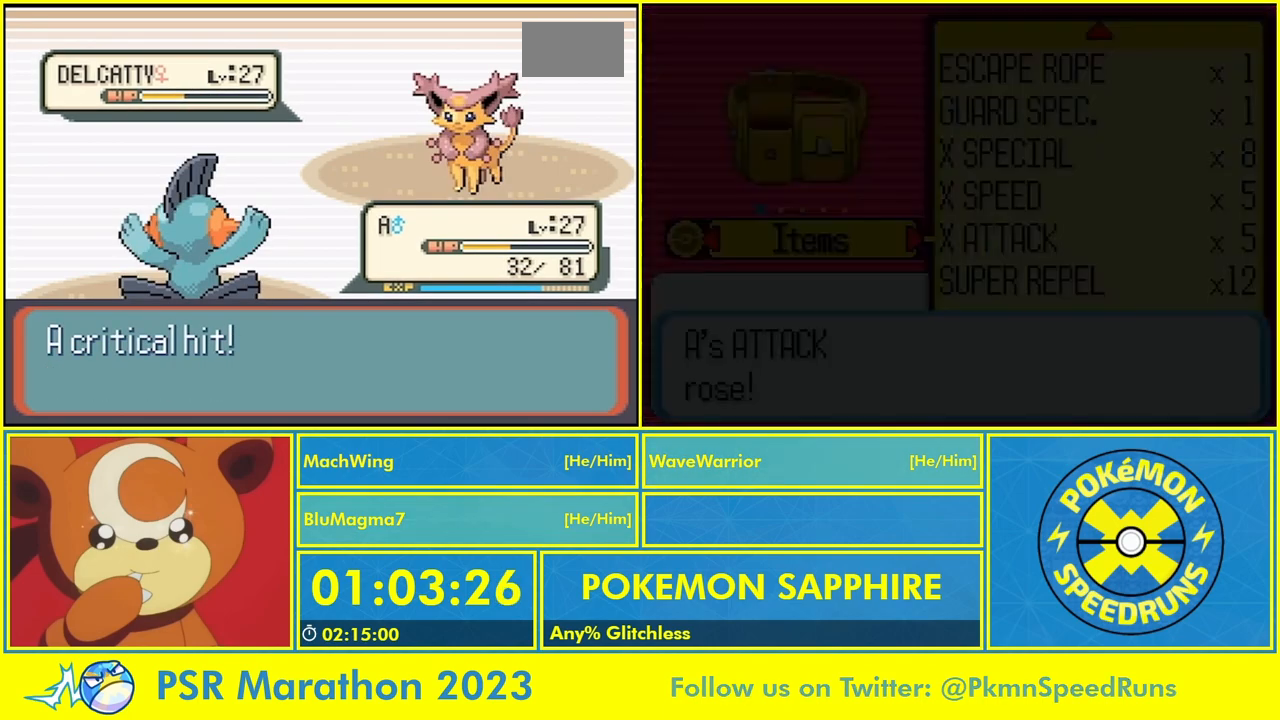
{"buttons": ["A"], "events": [[67, "B", "up"], [100, "A", "down"], [133, "B", "down"], [167, "A", "up"], [267, "B", "up"], [300, "A", "down"], [367, "A", "up"], [367, "B", "down"], [467, "B", "up"], [500, "A", "down"]]}
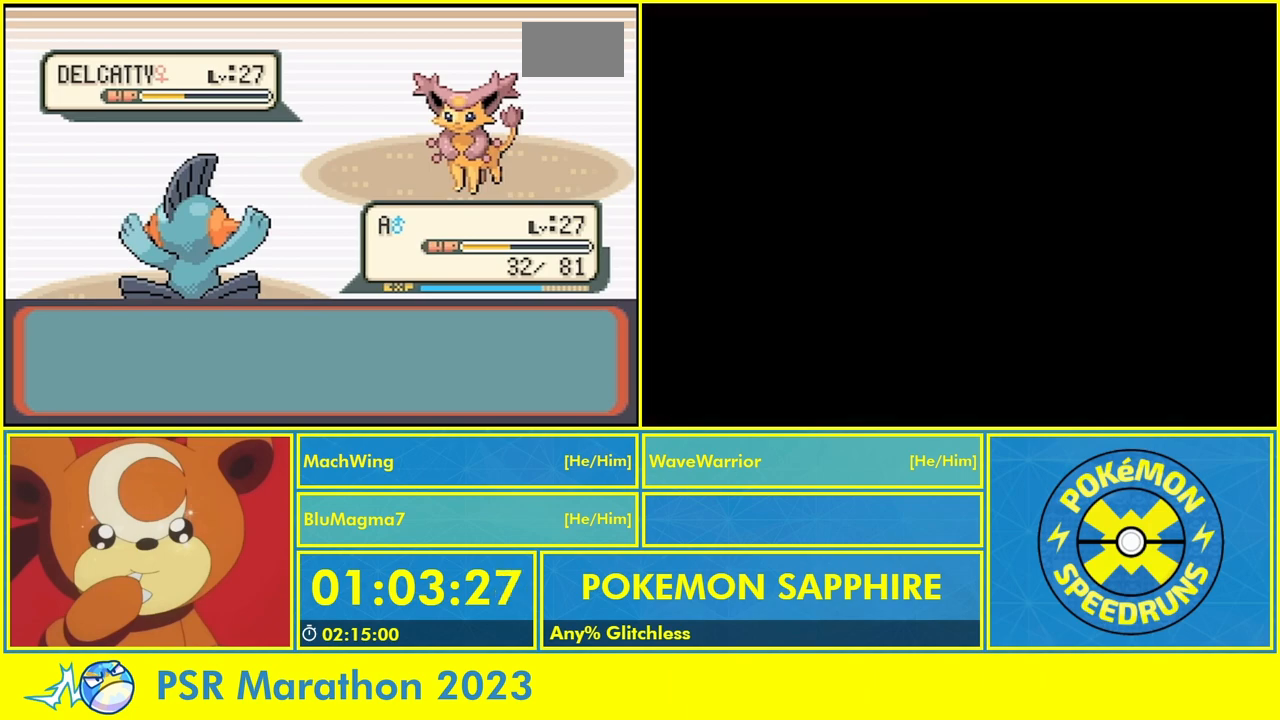
{"buttons": ["A", "B"], "events": [[67, "A", "up"], [67, "B", "down"], [133, "A", "down"], [167, "B", "up"], [233, "A", "up"], [233, "B", "down"], [300, "A", "down"], [367, "B", "up"], [400, "A", "up"], [433, "B", "down"], [467, "A", "down"]]}
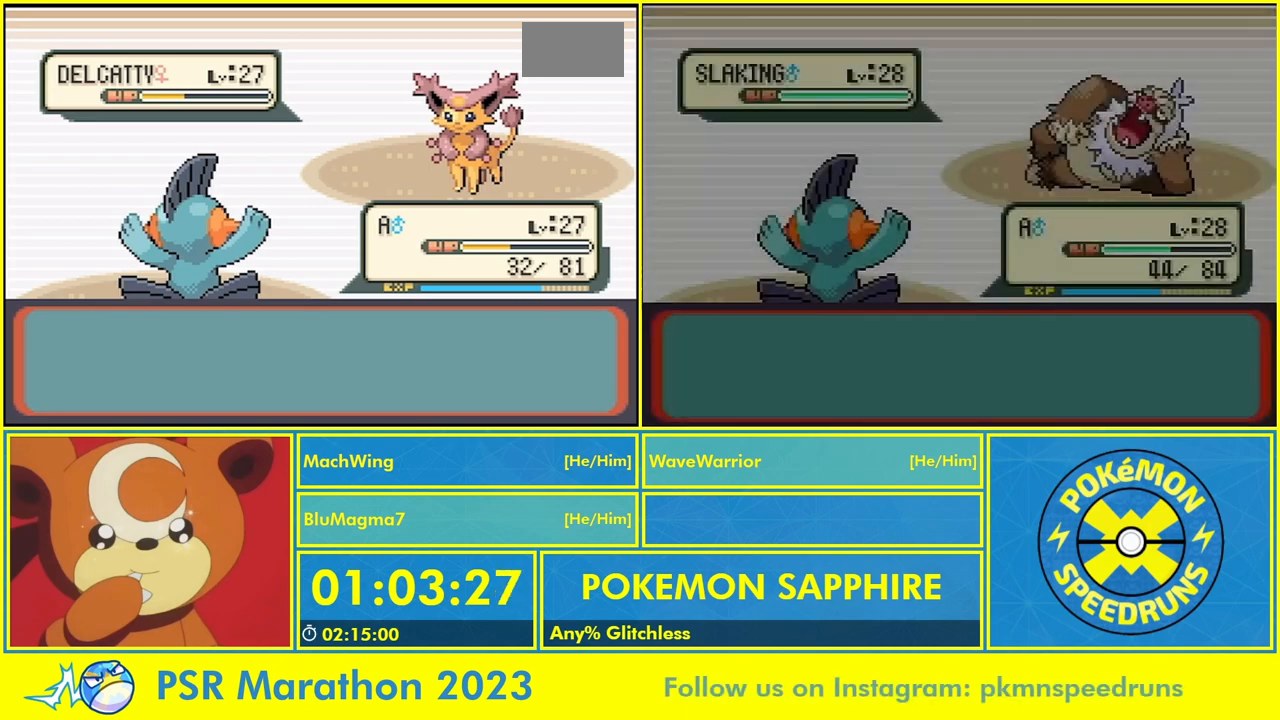
{"buttons": [], "events": [[67, "A", "up"], [67, "B", "up"], [133, "B", "down"], [167, "A", "down"], [233, "A", "up"], [267, "B", "up"], [333, "A", "down"], [333, "B", "down"], [433, "A", "up"], [467, "B", "up"]]}
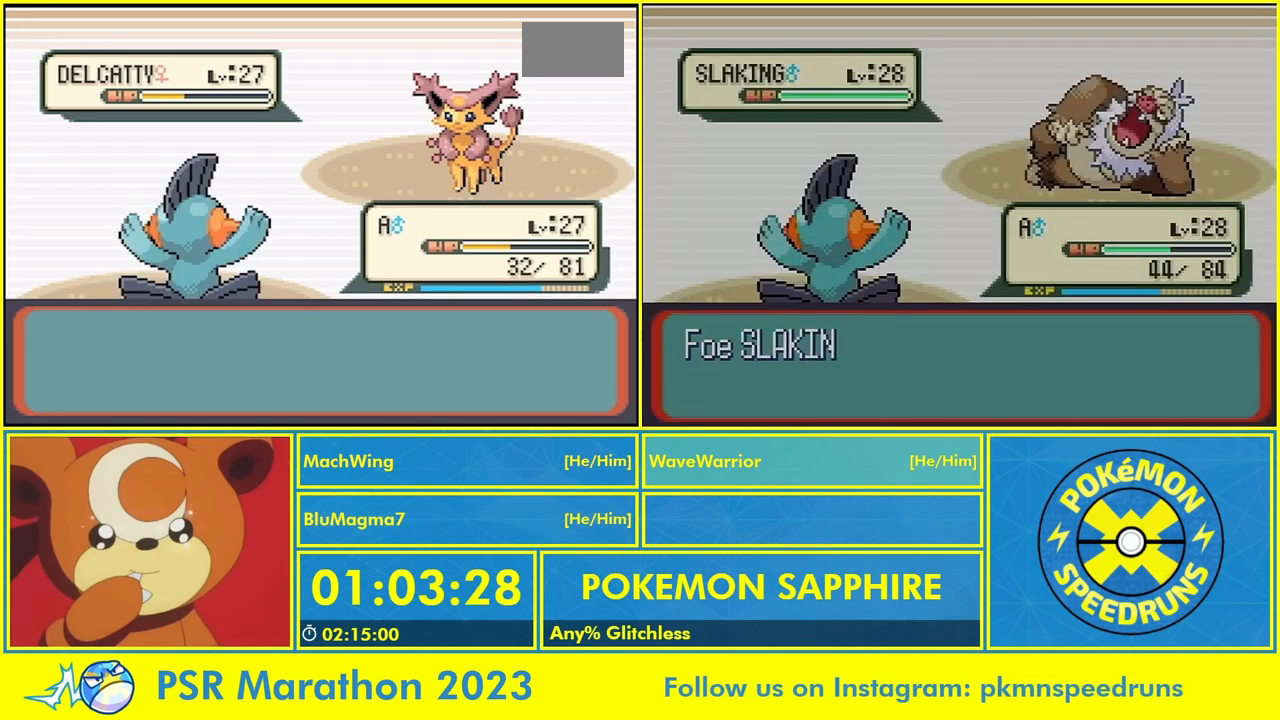
{"buttons": [], "events": [[33, "A", "down"], [33, "B", "down"], [100, "A", "up"], [133, "B", "up"], [233, "A", "down"], [233, "B", "down"], [300, "A", "up"], [333, "B", "up"], [400, "A", "down"], [500, "A", "up"]]}
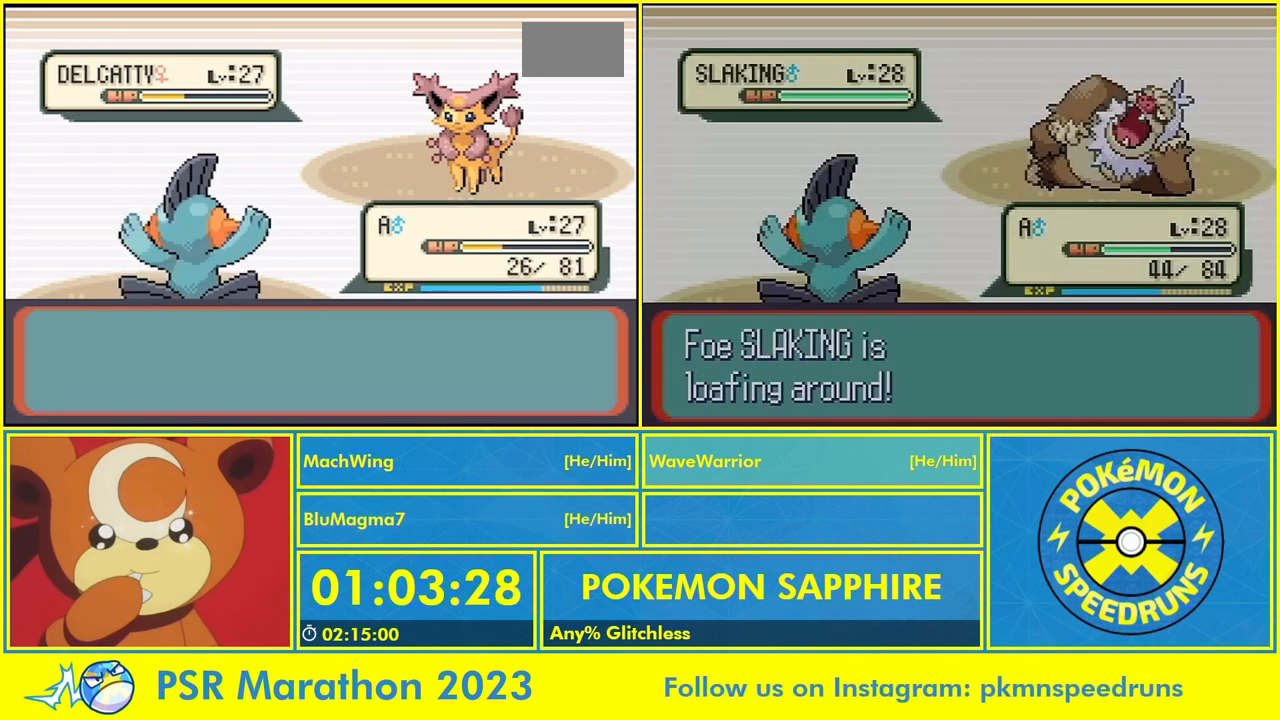
{"buttons": [], "events": [[233, "A", "down"], [333, "A", "up"], [433, "A", "down"], [500, "A", "up"]]}
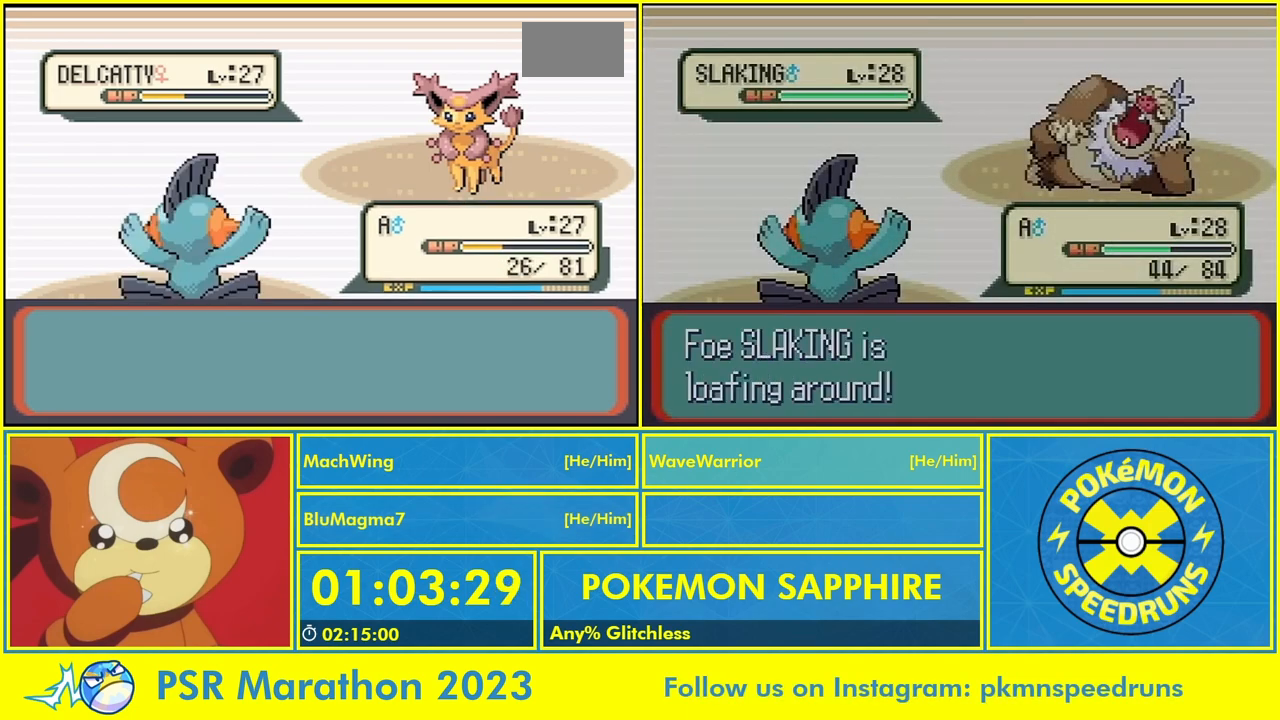
{"buttons": ["A"], "events": [[67, "A", "down"], [167, "A", "up"], [267, "A", "down"], [367, "A", "up"], [433, "A", "down"]]}
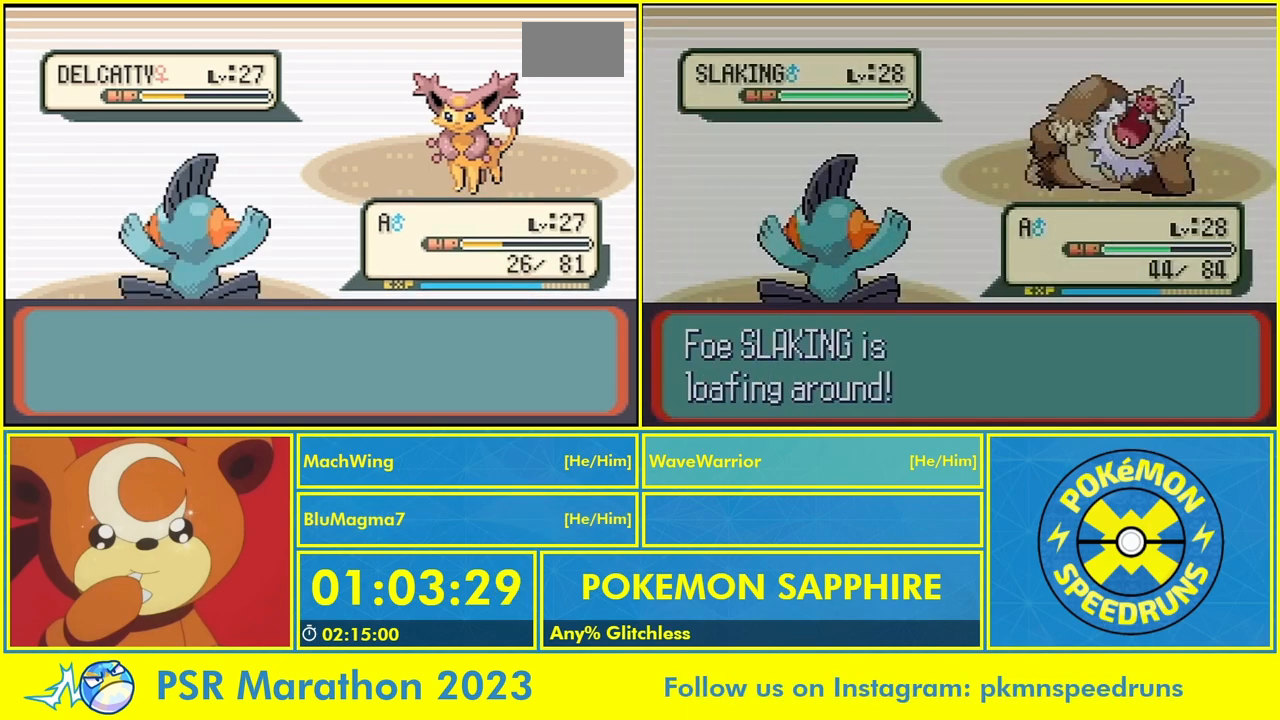
{"buttons": ["A"], "events": [[33, "A", "up"], [133, "A", "down"], [200, "A", "up"], [333, "A", "down"], [433, "A", "up"], [500, "A", "down"]]}
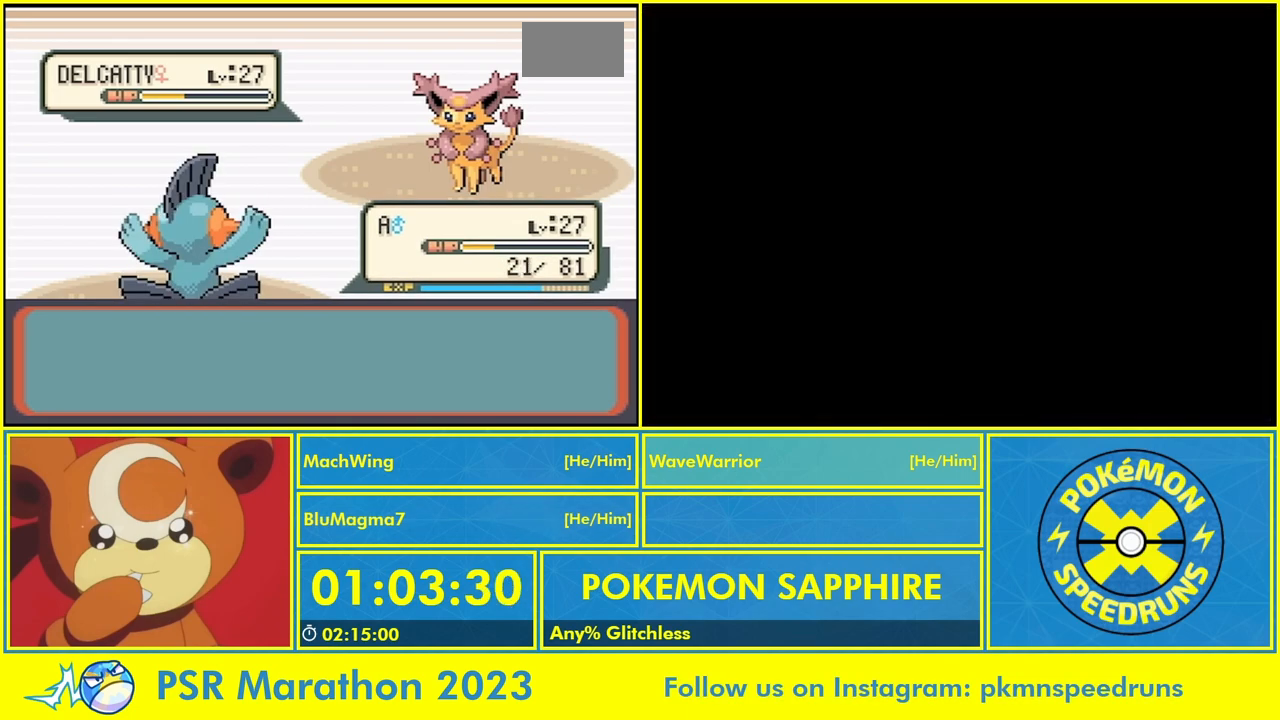
{"buttons": [], "events": [[100, "A", "up"]]}
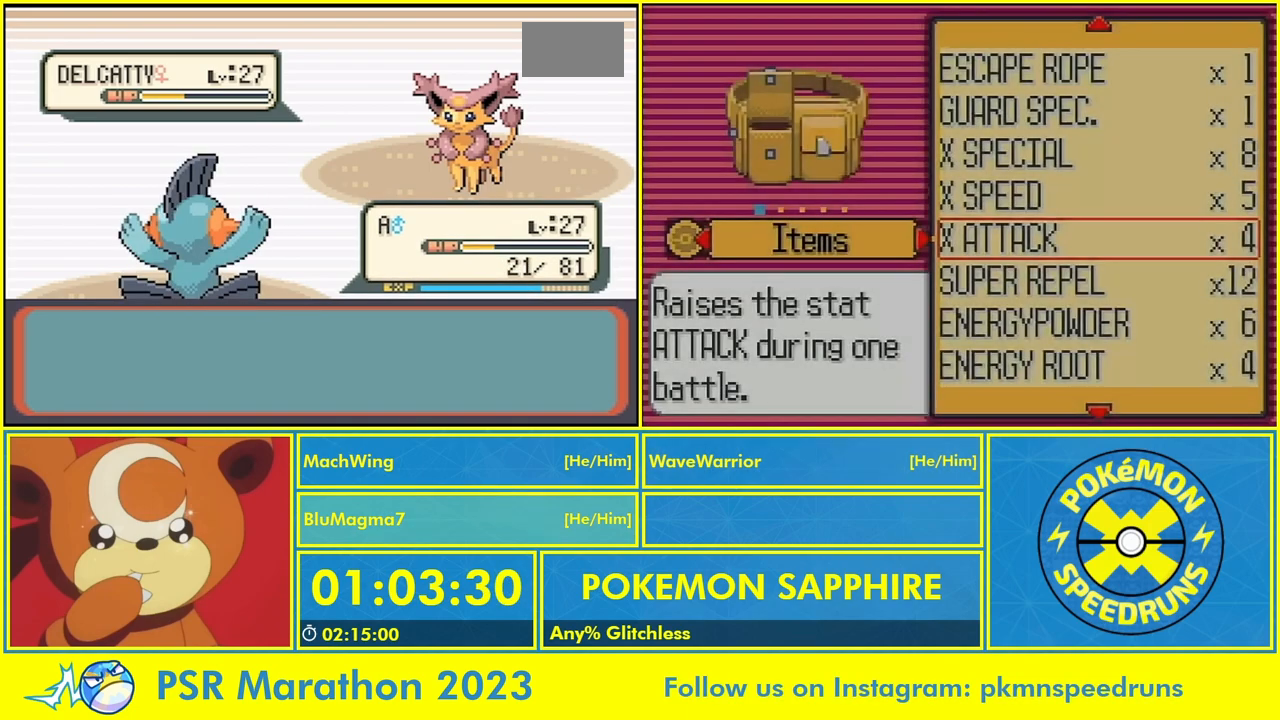
{"buttons": [], "events": []}
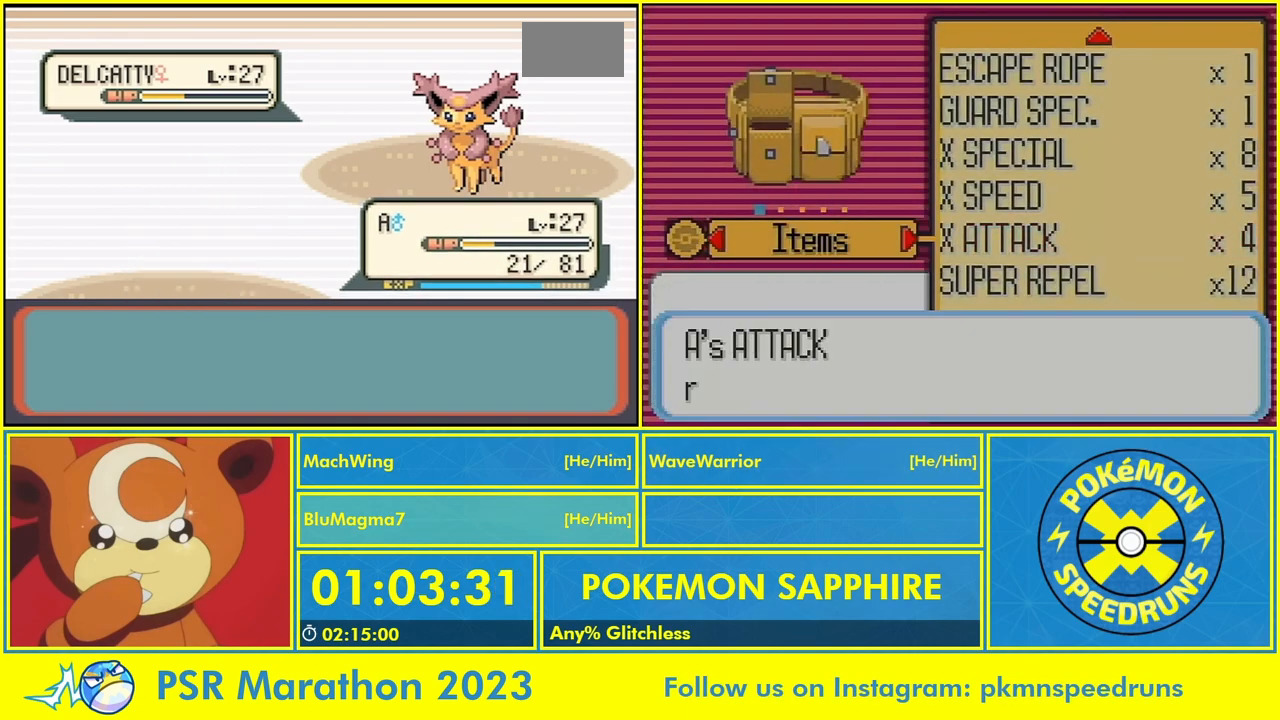
{"buttons": [], "events": []}
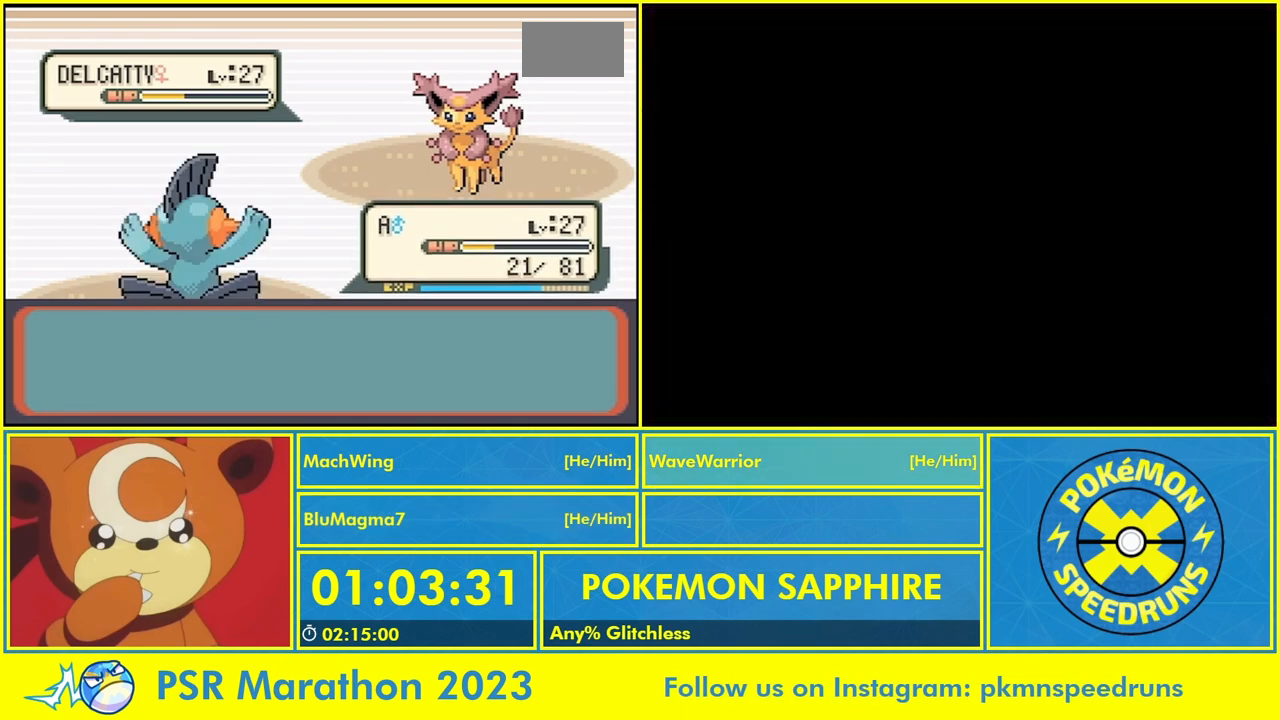
{"buttons": [], "events": []}
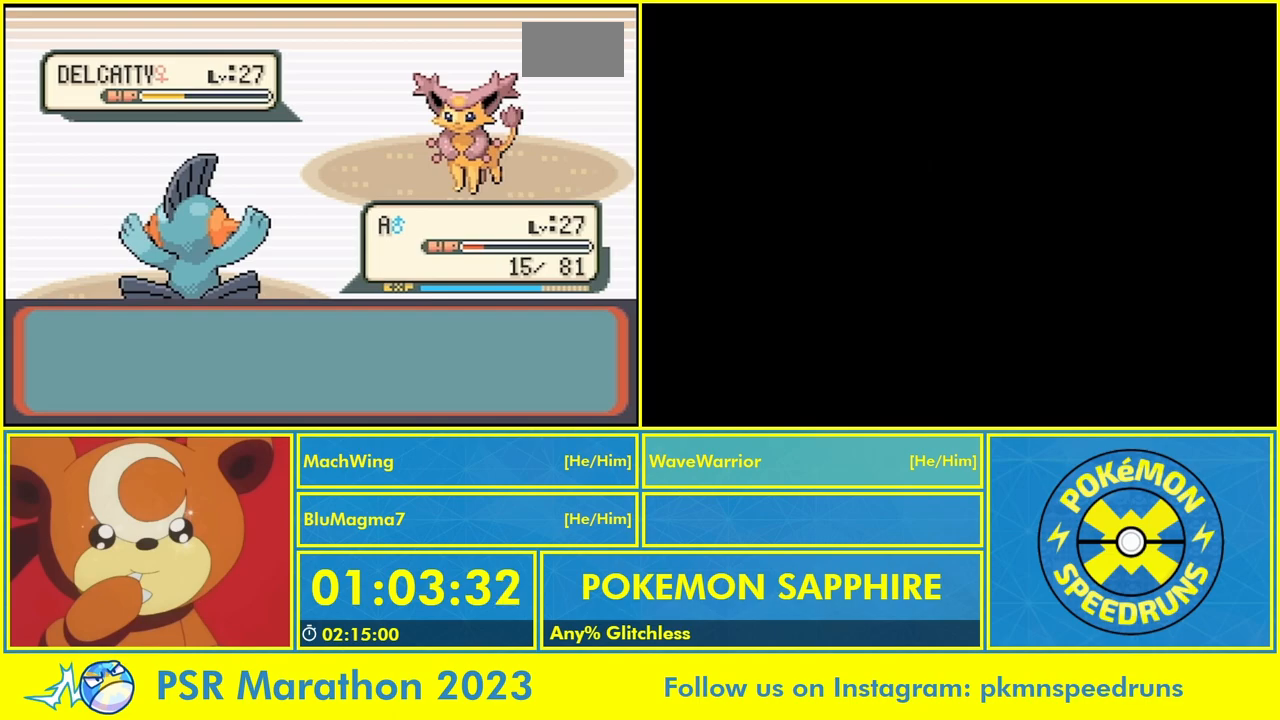
{"buttons": [], "events": []}
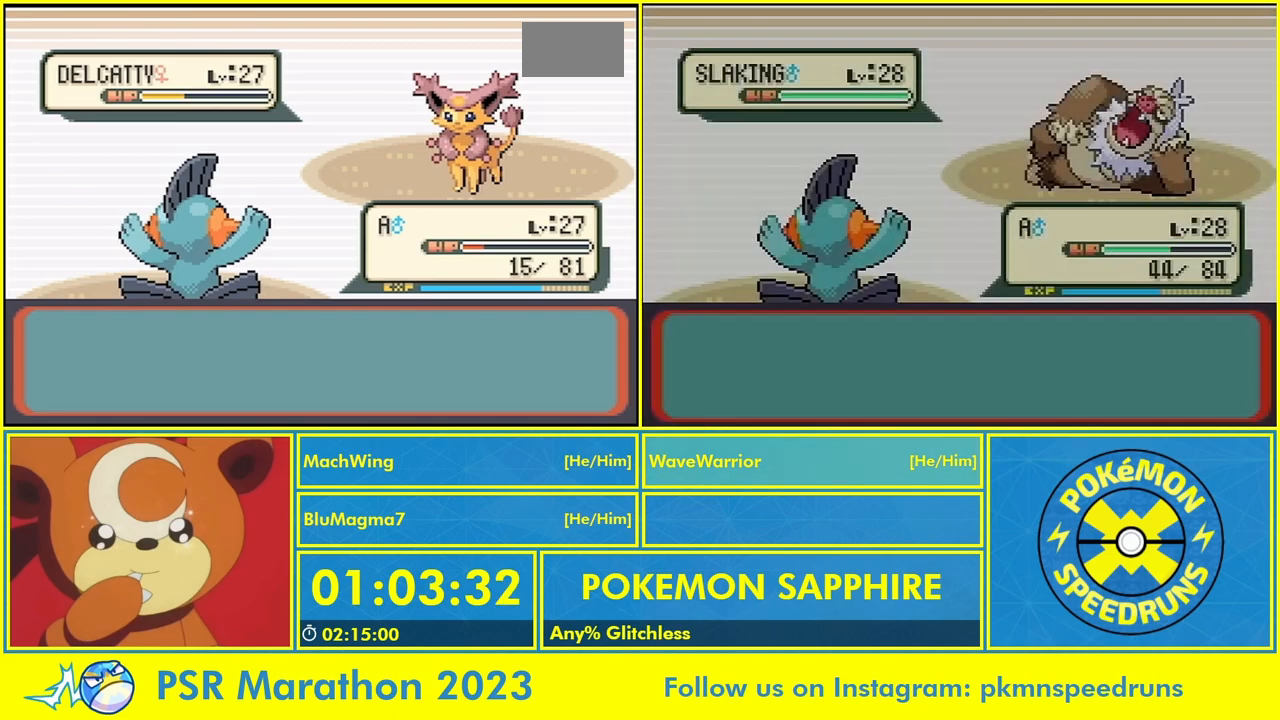
{"buttons": [], "events": []}
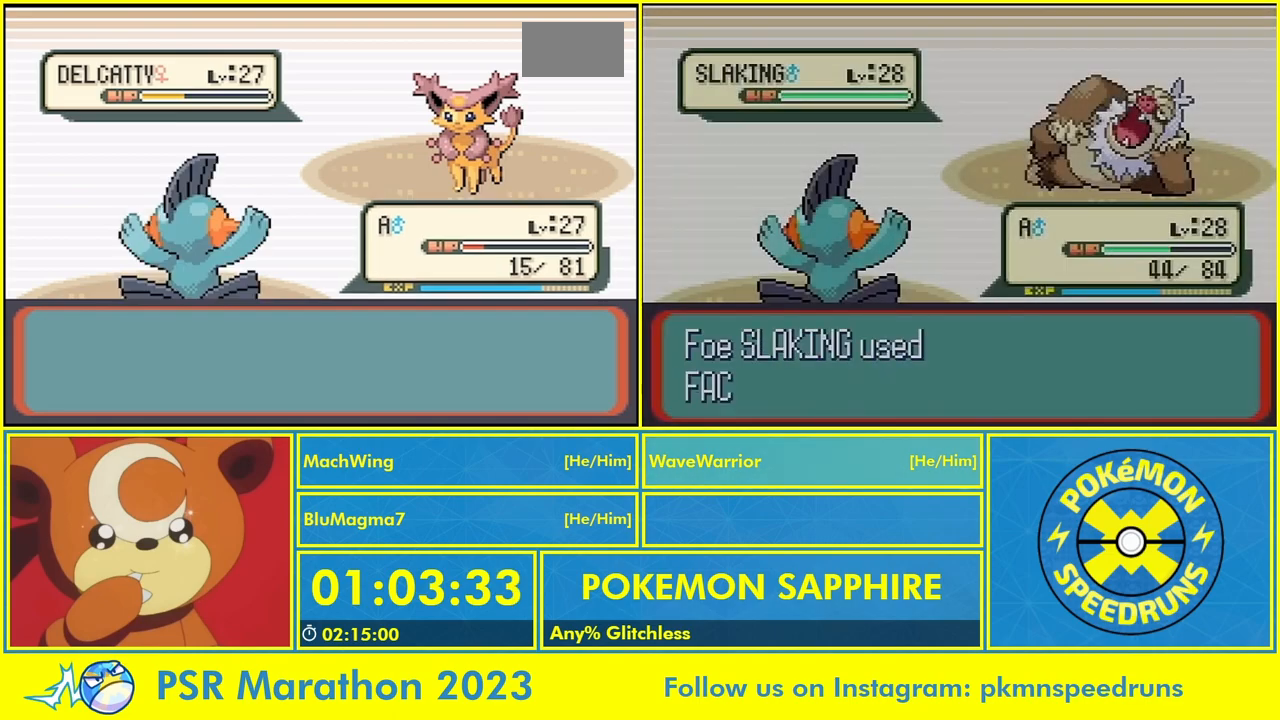
{"buttons": [], "events": []}
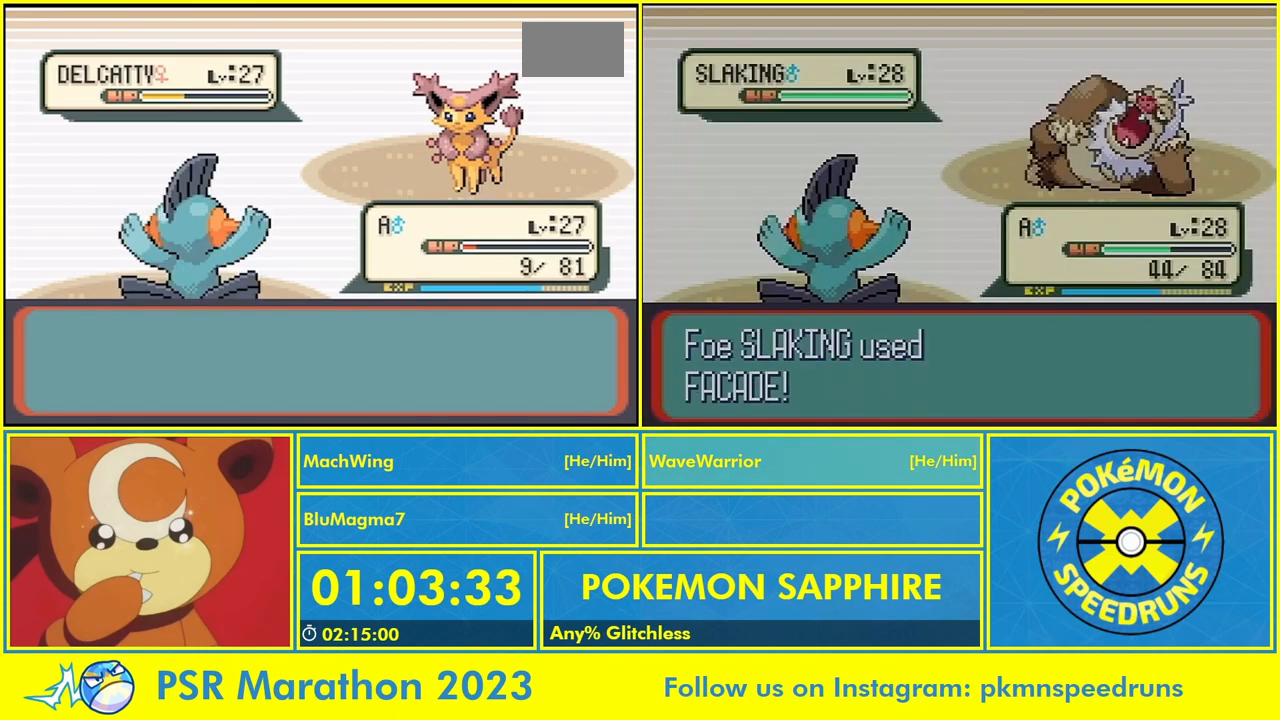
{"buttons": [], "events": []}
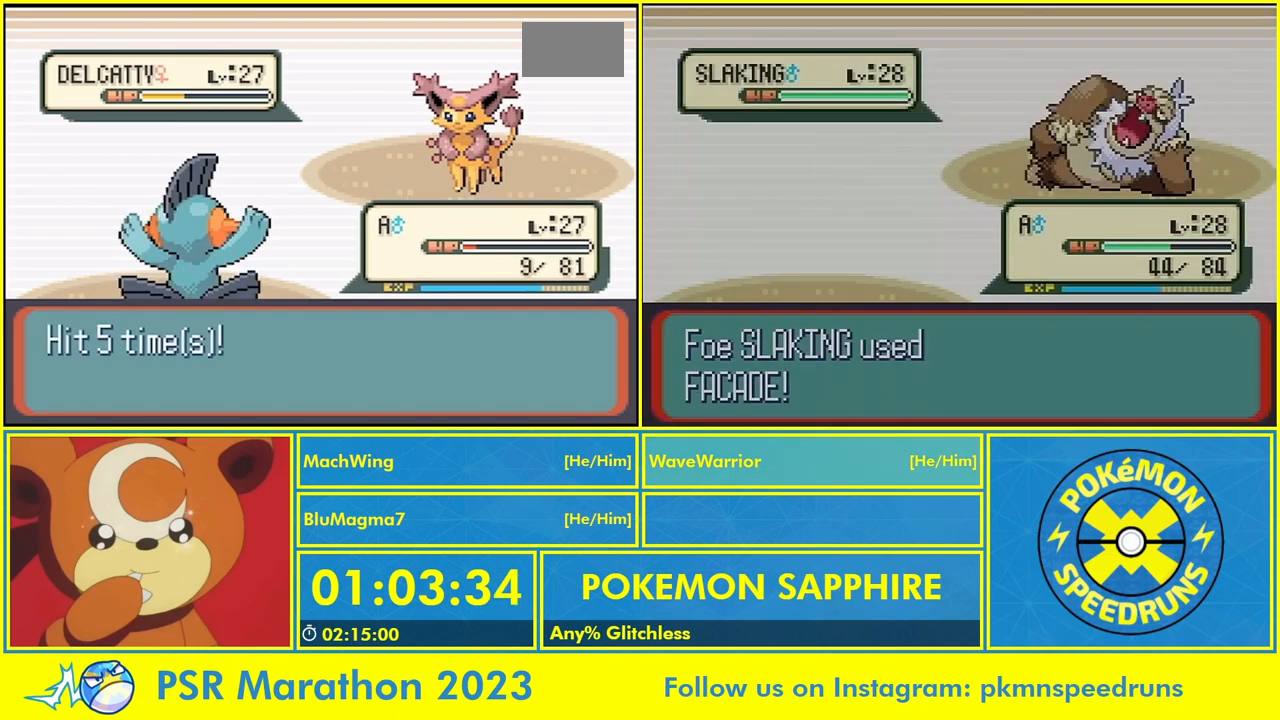
{"buttons": ["A"], "events": [[133, "A", "down"], [233, "A", "up"], [300, "A", "down"], [400, "A", "up"], [467, "A", "down"]]}
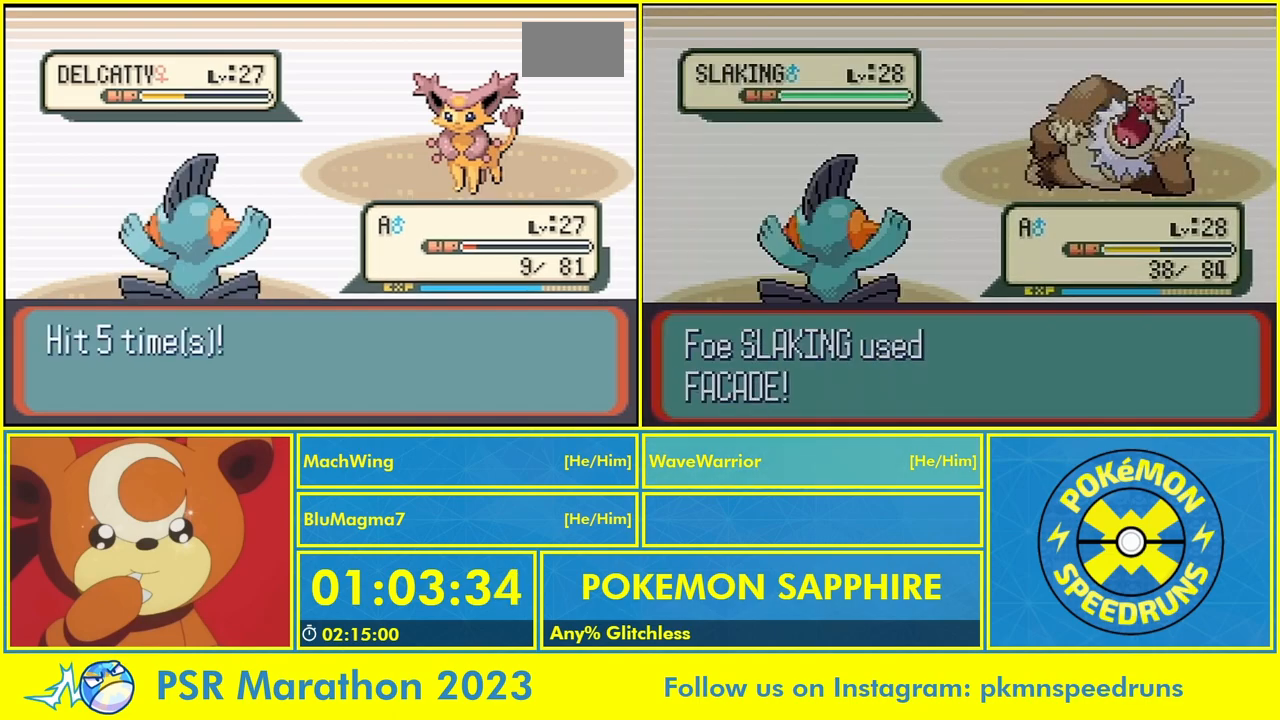
{"buttons": [], "events": [[100, "A", "up"], [167, "A", "down"], [267, "A", "up"]]}
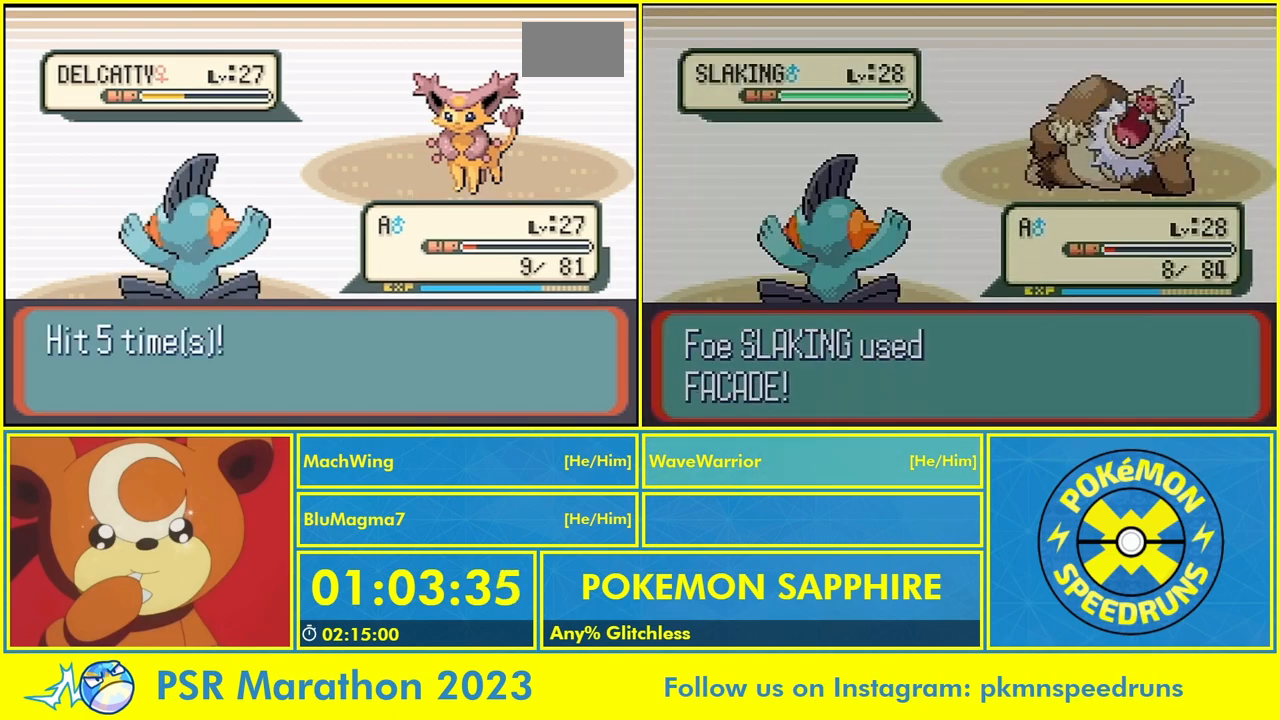
{"buttons": ["A", "DPAD_RIGHT"], "events": [[367, "DPAD_RIGHT", "down"], [433, "A", "down"]]}